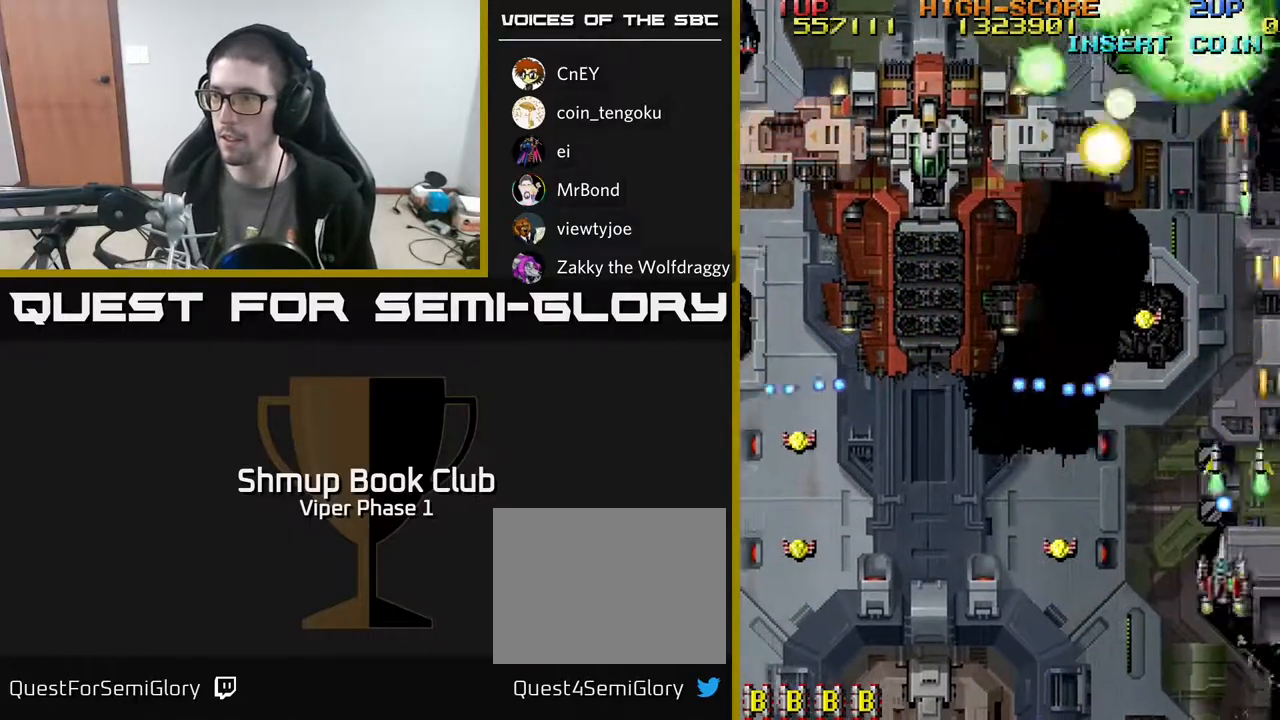
Gameplay with a controller (Xbox layout); each line is a JSON object with the inputs held at the frame after it. "events" lists button and stick changes between this image and that frame as [ms after this image, input, new state], when the widget could be followed in between. Not read: right_stick.
{"buttons": ["A", "DPAD_UP"], "left_stick": "center", "events": [[217, "DPAD_DOWN", "up"], [350, "DPAD_LEFT", "up"], [367, "DPAD_RIGHT", "down"], [433, "DPAD_UP", "down"], [483, "DPAD_RIGHT", "up"]]}
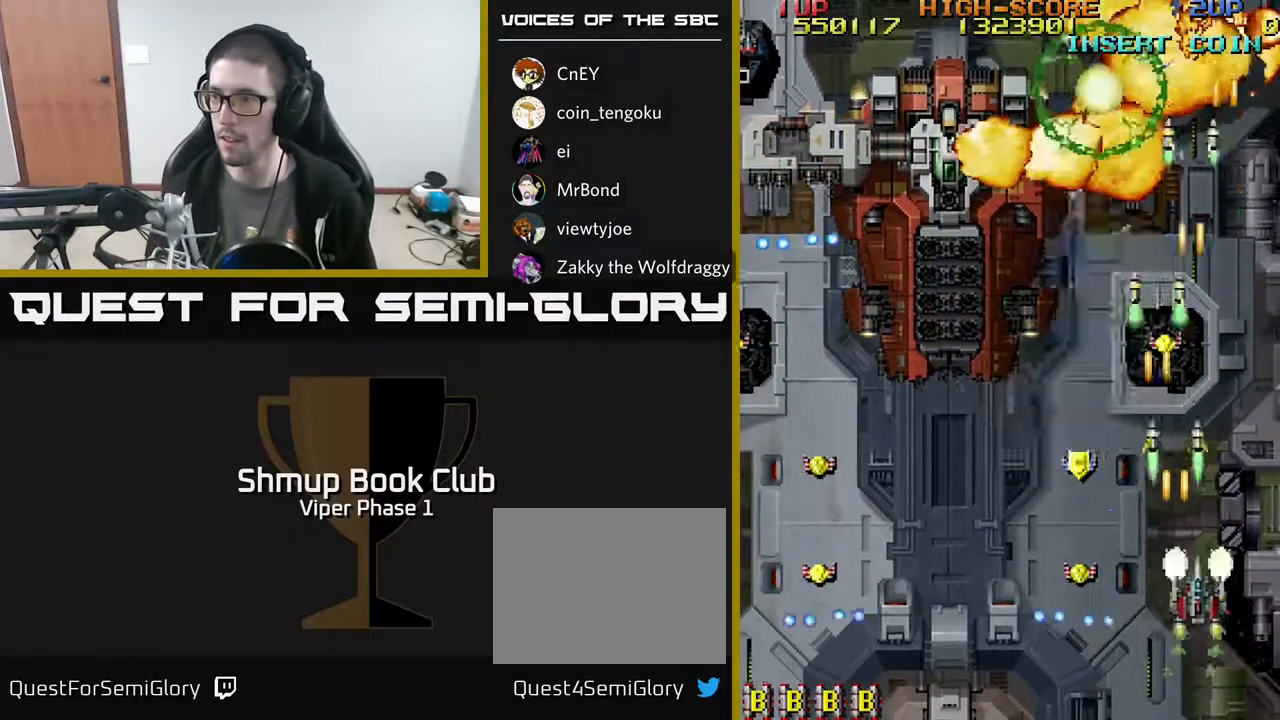
{"buttons": ["A", "DPAD_UP"], "left_stick": "center", "events": [[33, "DPAD_LEFT", "down"], [100, "DPAD_UP", "up"], [217, "DPAD_DOWN", "down"], [283, "DPAD_DOWN", "up"], [317, "DPAD_UP", "down"], [417, "DPAD_LEFT", "up"]]}
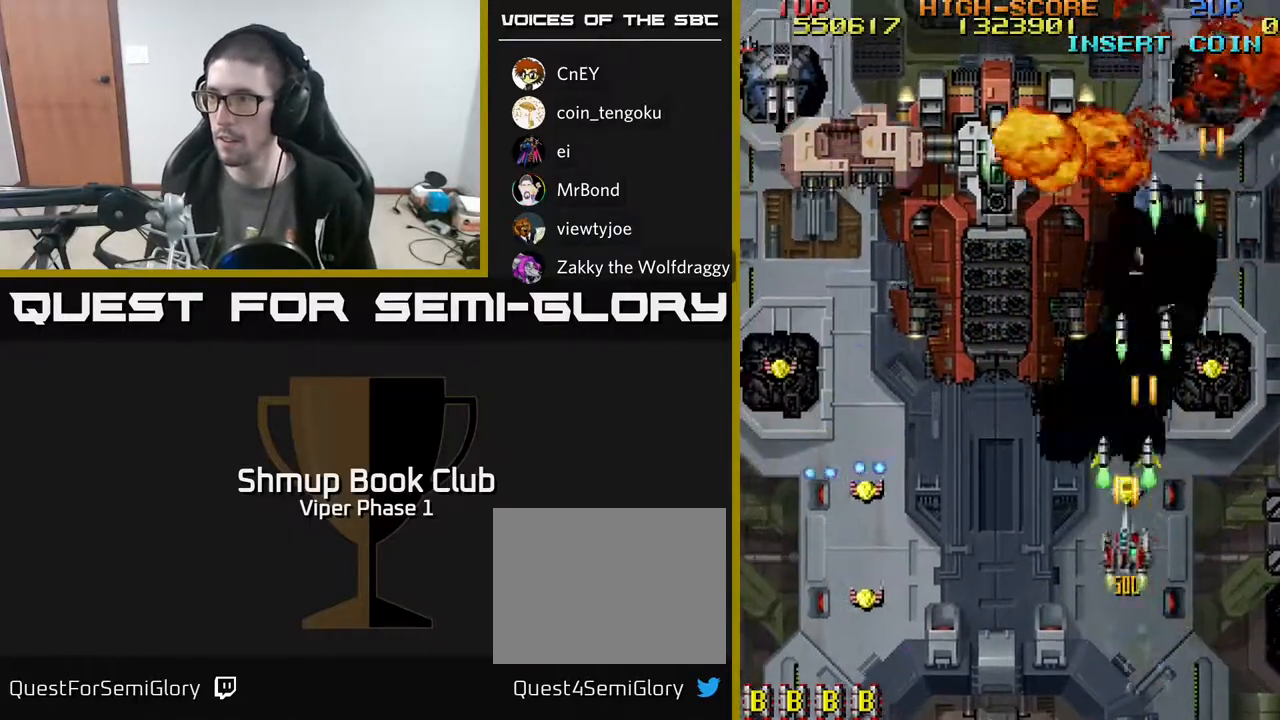
{"buttons": ["A", "DPAD_UP"], "left_stick": "center", "events": [[183, "DPAD_RIGHT", "down"], [383, "DPAD_RIGHT", "up"]]}
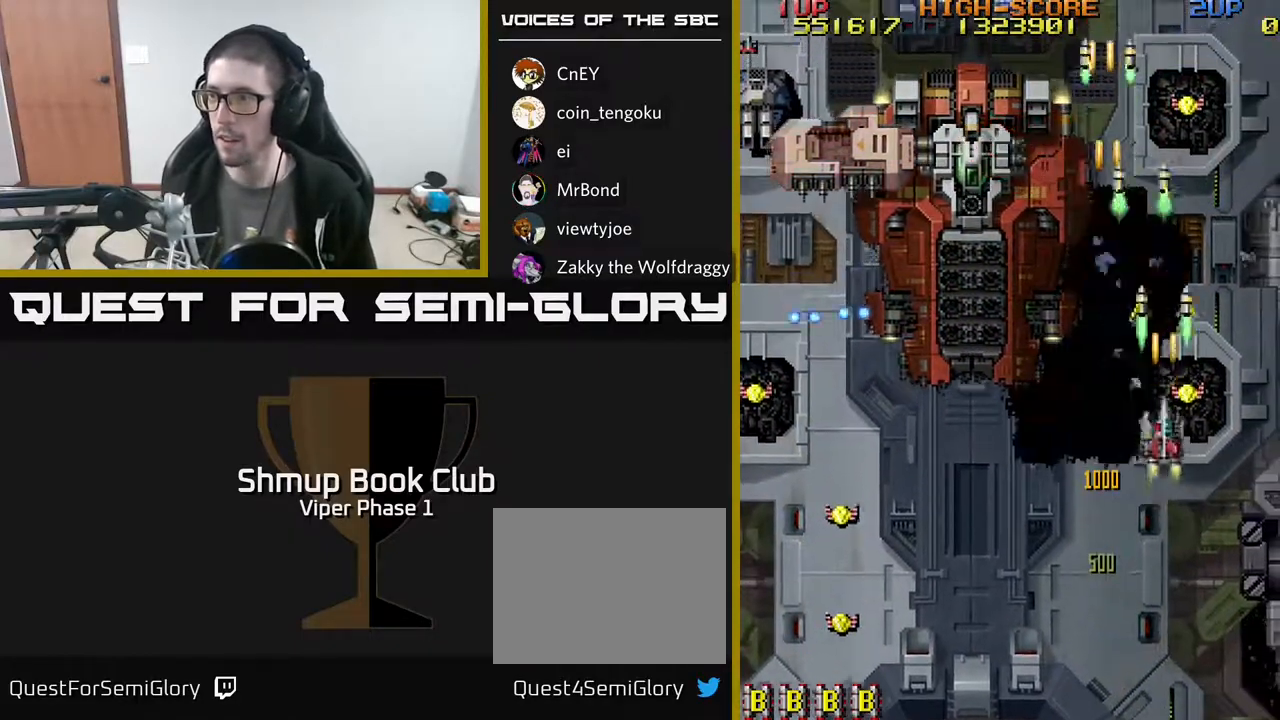
{"buttons": ["A", "DPAD_DOWN", "DPAD_LEFT"], "left_stick": "center", "events": [[83, "DPAD_LEFT", "down"], [100, "DPAD_UP", "up"], [167, "DPAD_DOWN", "down"]]}
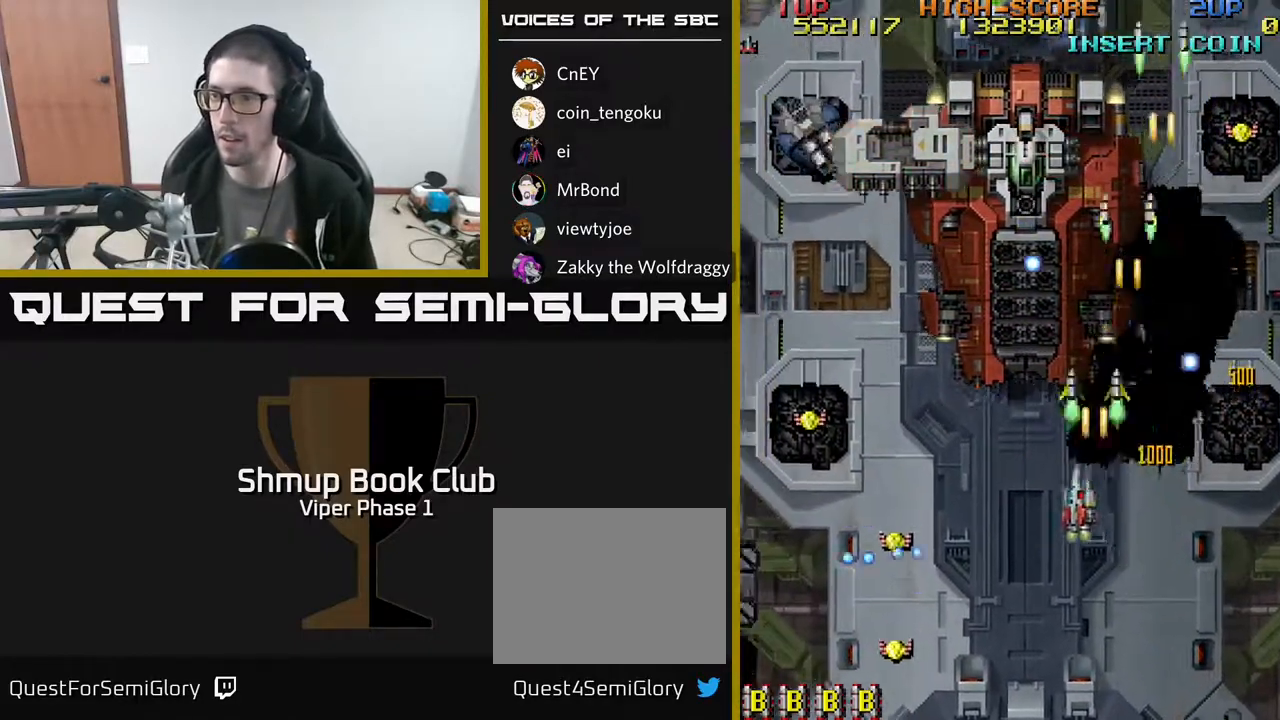
{"buttons": ["A", "DPAD_DOWN", "DPAD_LEFT"], "left_stick": "center", "events": []}
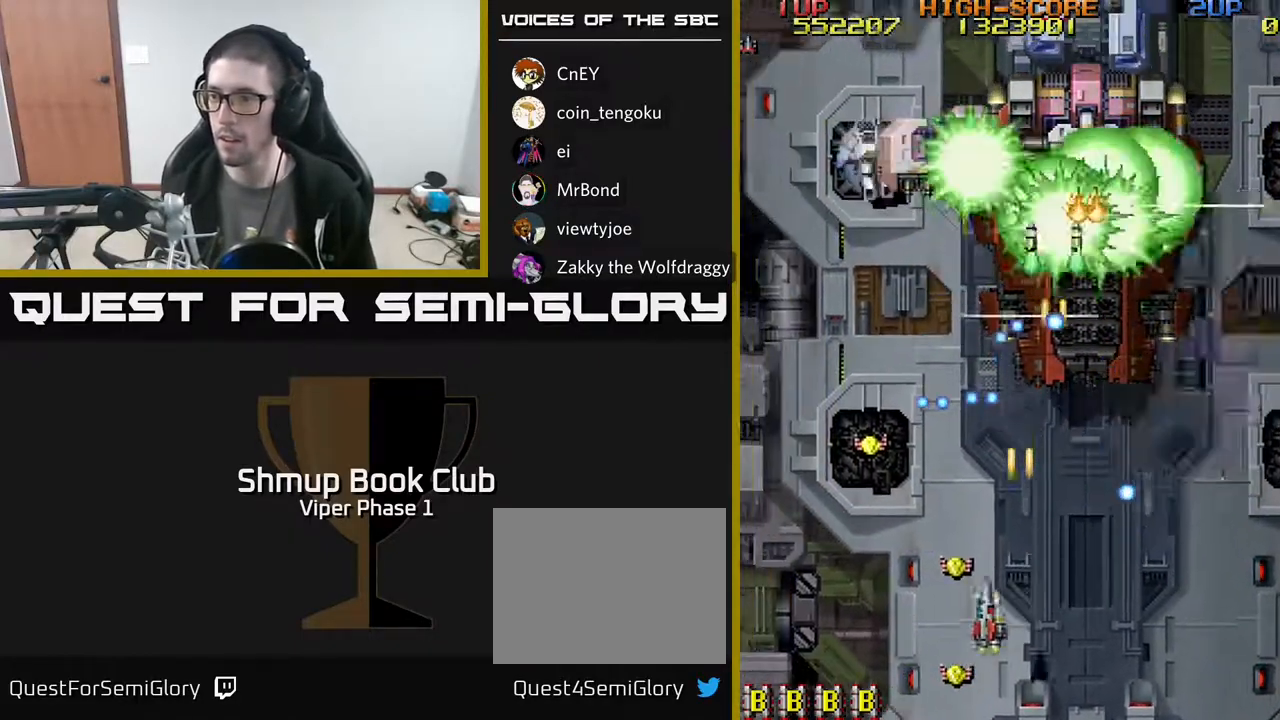
{"buttons": ["A", "DPAD_UP", "DPAD_LEFT"], "left_stick": "center", "events": [[167, "DPAD_LEFT", "up"], [267, "DPAD_LEFT", "down"], [283, "DPAD_DOWN", "up"], [467, "DPAD_UP", "down"]]}
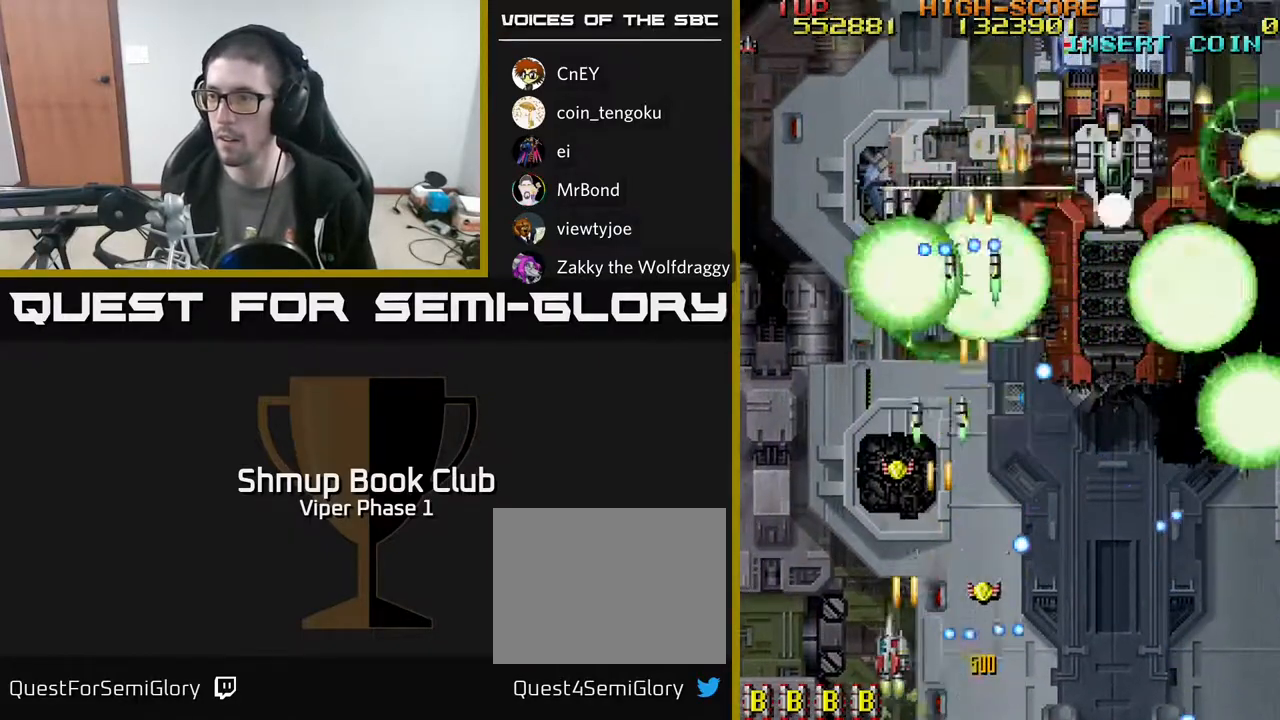
{"buttons": ["A", "DPAD_UP"], "left_stick": "center", "events": [[150, "DPAD_LEFT", "up"], [283, "DPAD_UP", "up"], [483, "DPAD_UP", "down"]]}
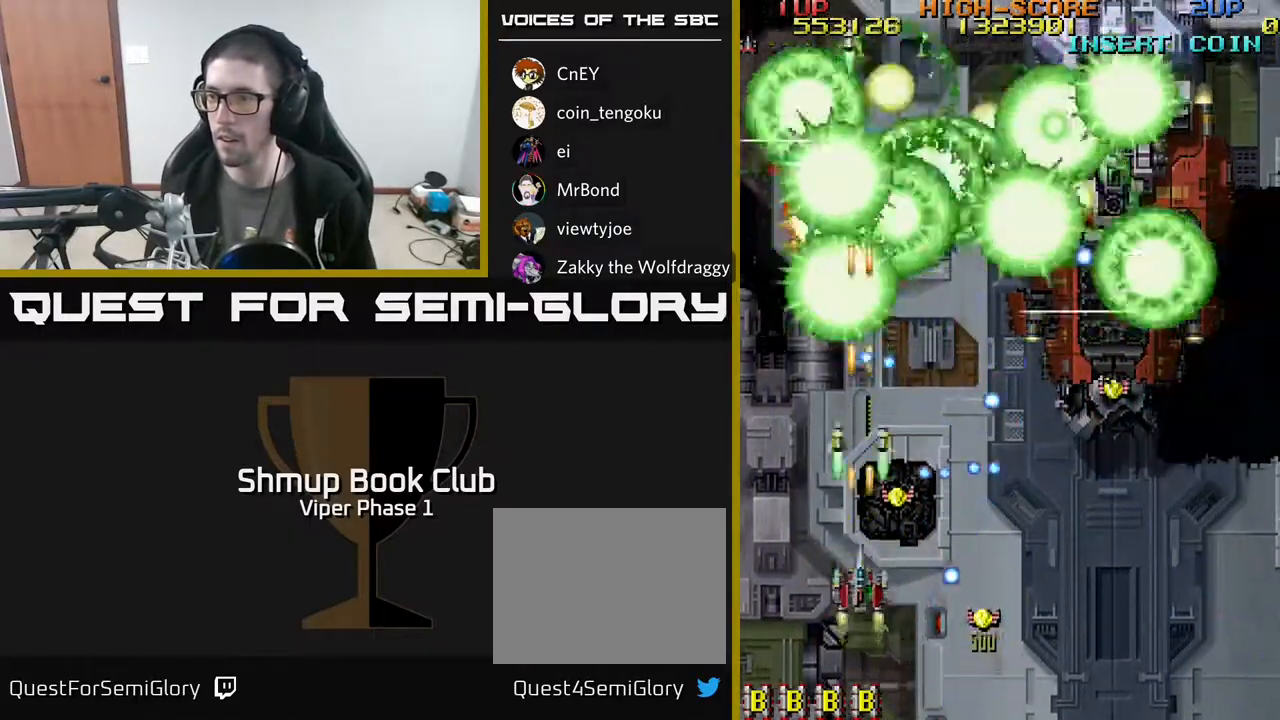
{"buttons": ["A", "DPAD_UP", "DPAD_RIGHT"], "left_stick": "center", "events": [[33, "DPAD_LEFT", "down"], [133, "DPAD_LEFT", "up"], [150, "DPAD_UP", "up"], [250, "DPAD_LEFT", "down"], [383, "DPAD_UP", "down"], [433, "DPAD_LEFT", "up"], [483, "DPAD_RIGHT", "down"]]}
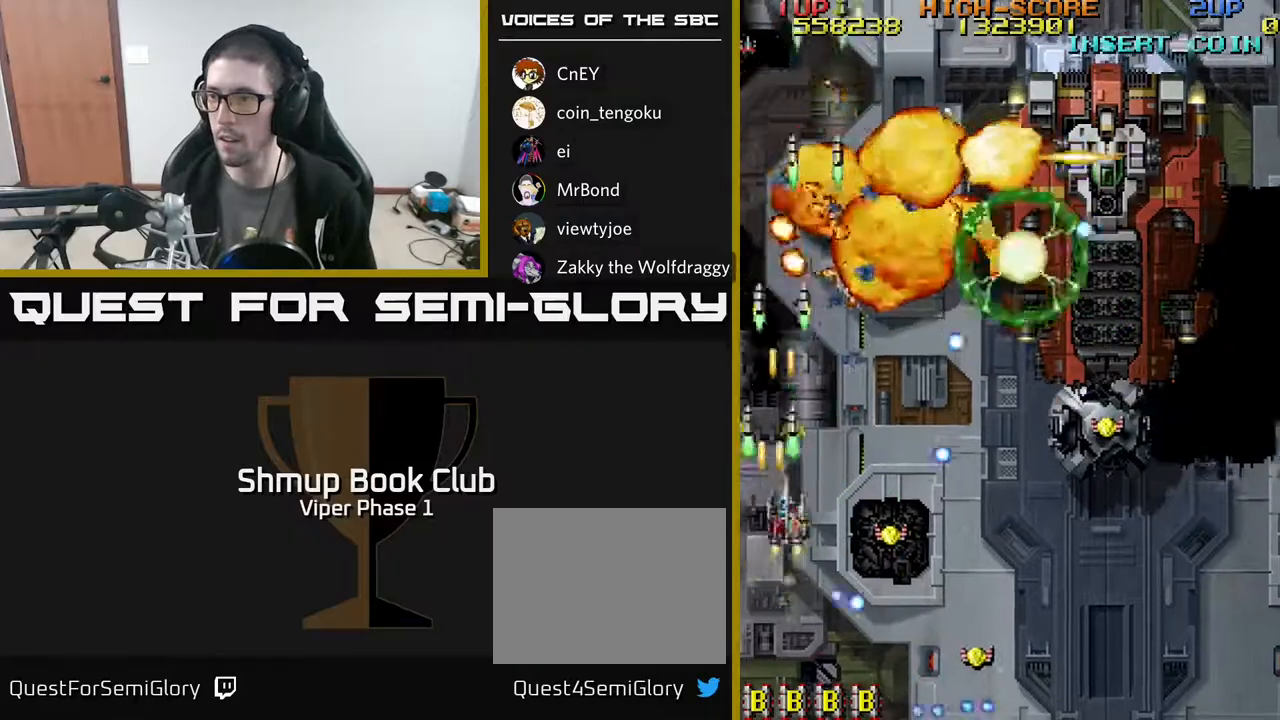
{"buttons": ["A", "DPAD_DOWN", "DPAD_RIGHT"], "left_stick": "center"}
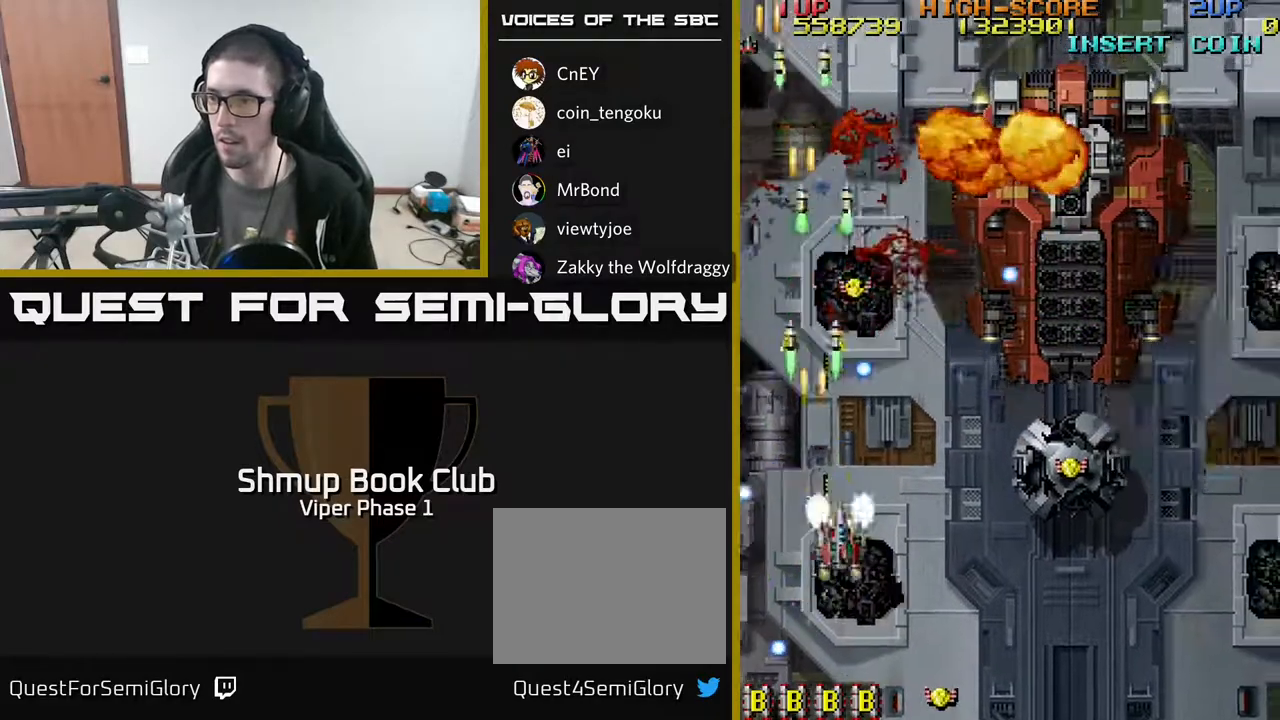
{"buttons": ["A", "DPAD_UP", "DPAD_RIGHT"], "left_stick": "center", "events": [[333, "DPAD_DOWN", "up"], [433, "DPAD_UP", "down"]]}
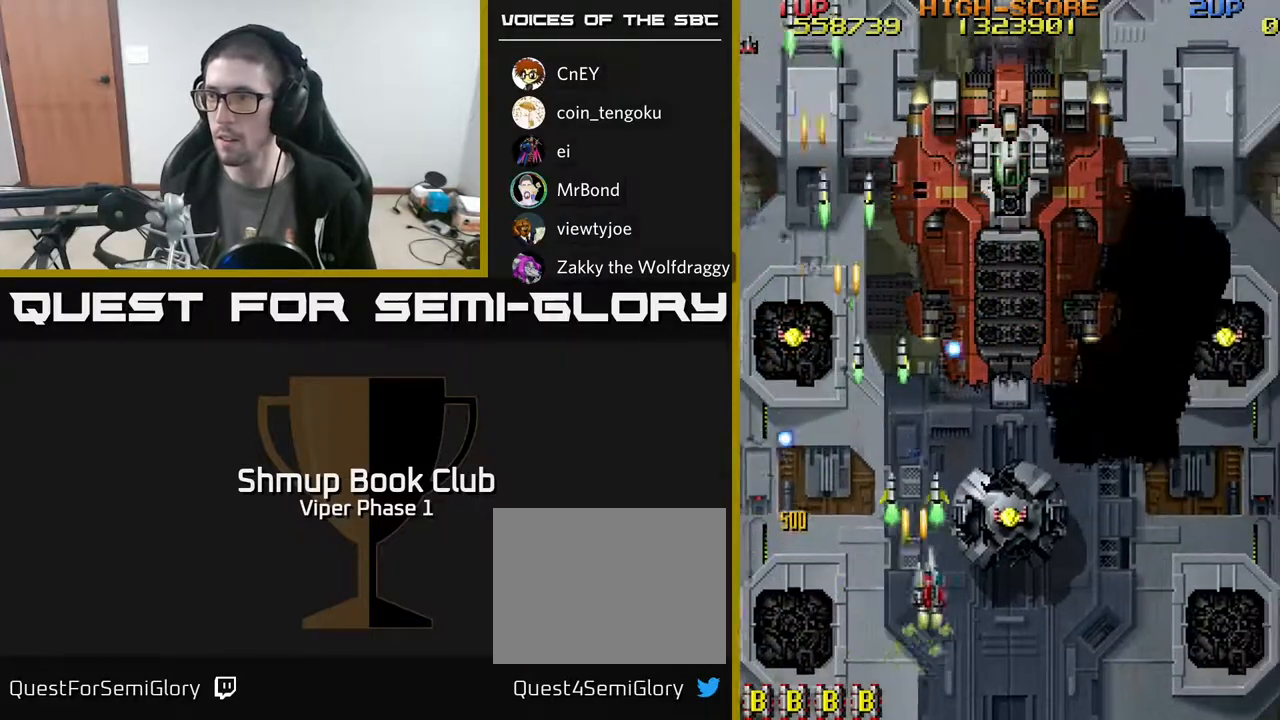
{"buttons": ["A", "DPAD_UP", "DPAD_RIGHT"], "left_stick": "center", "events": []}
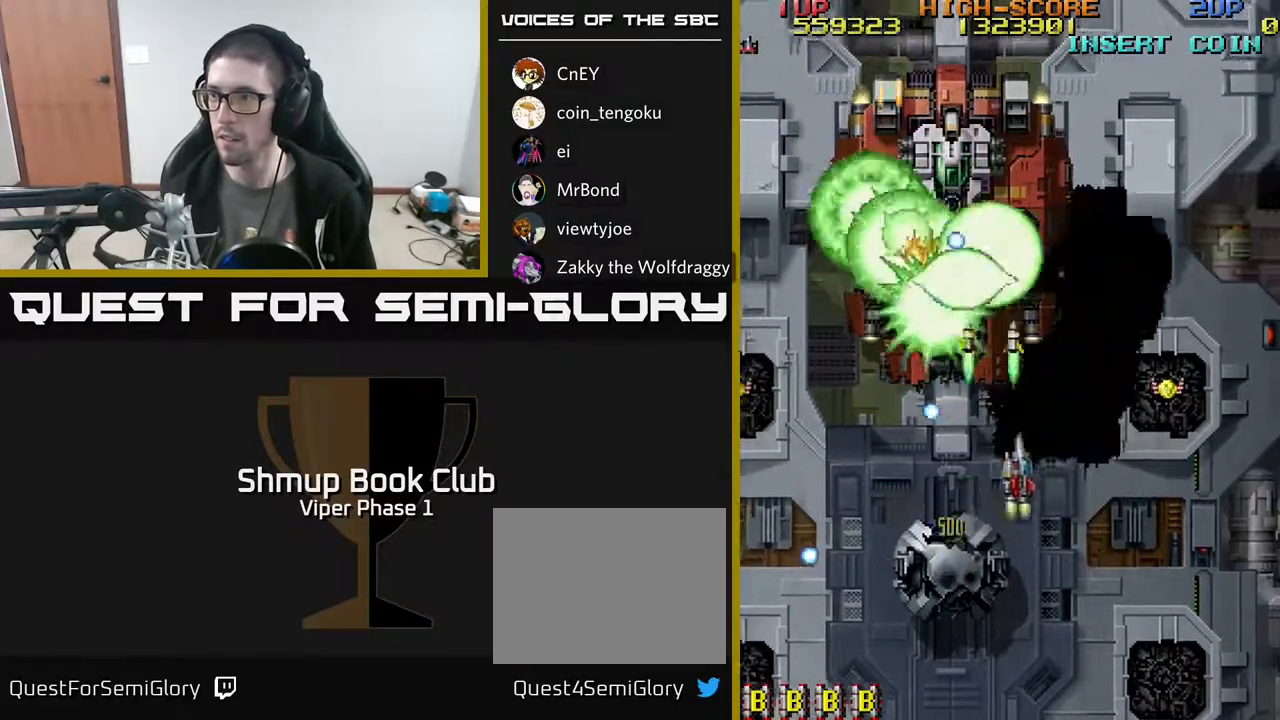
{"buttons": ["A", "DPAD_DOWN", "DPAD_RIGHT"], "left_stick": "center", "events": [[317, "DPAD_UP", "up"], [450, "DPAD_DOWN", "down"]]}
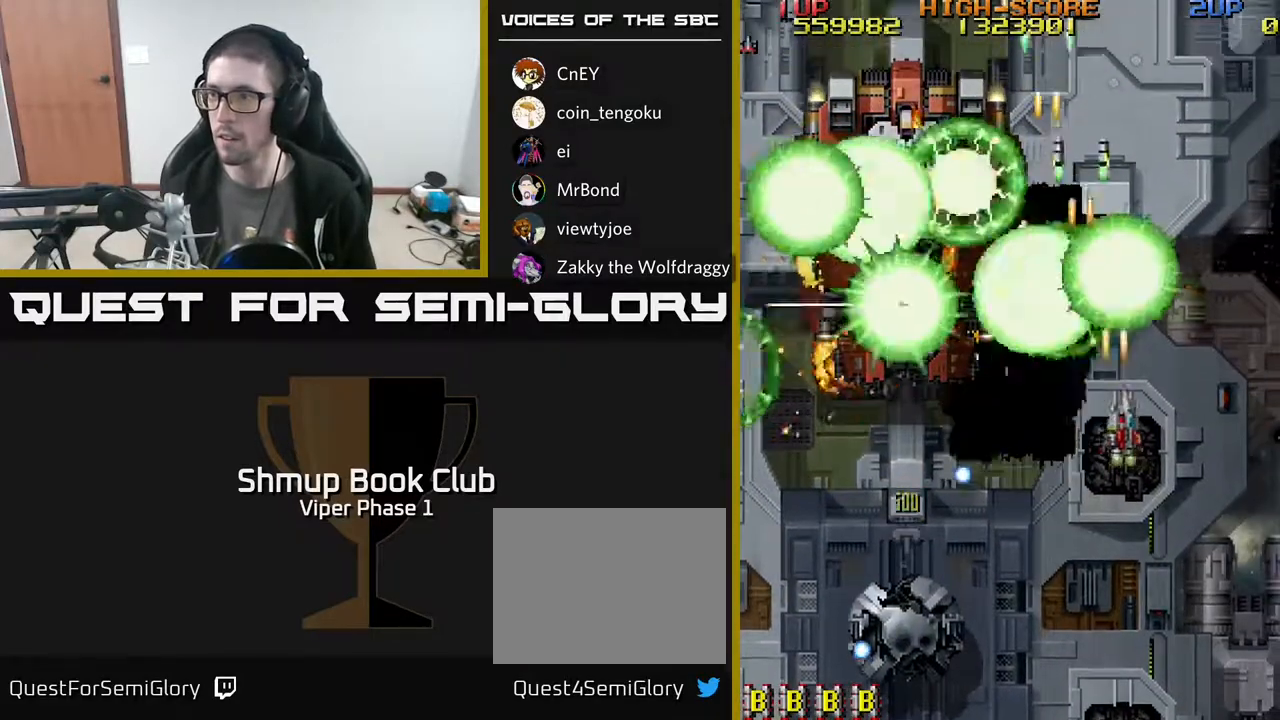
{"buttons": ["A", "DPAD_DOWN", "DPAD_LEFT"], "left_stick": "center", "events": [[17, "DPAD_RIGHT", "up"], [100, "DPAD_LEFT", "down"]]}
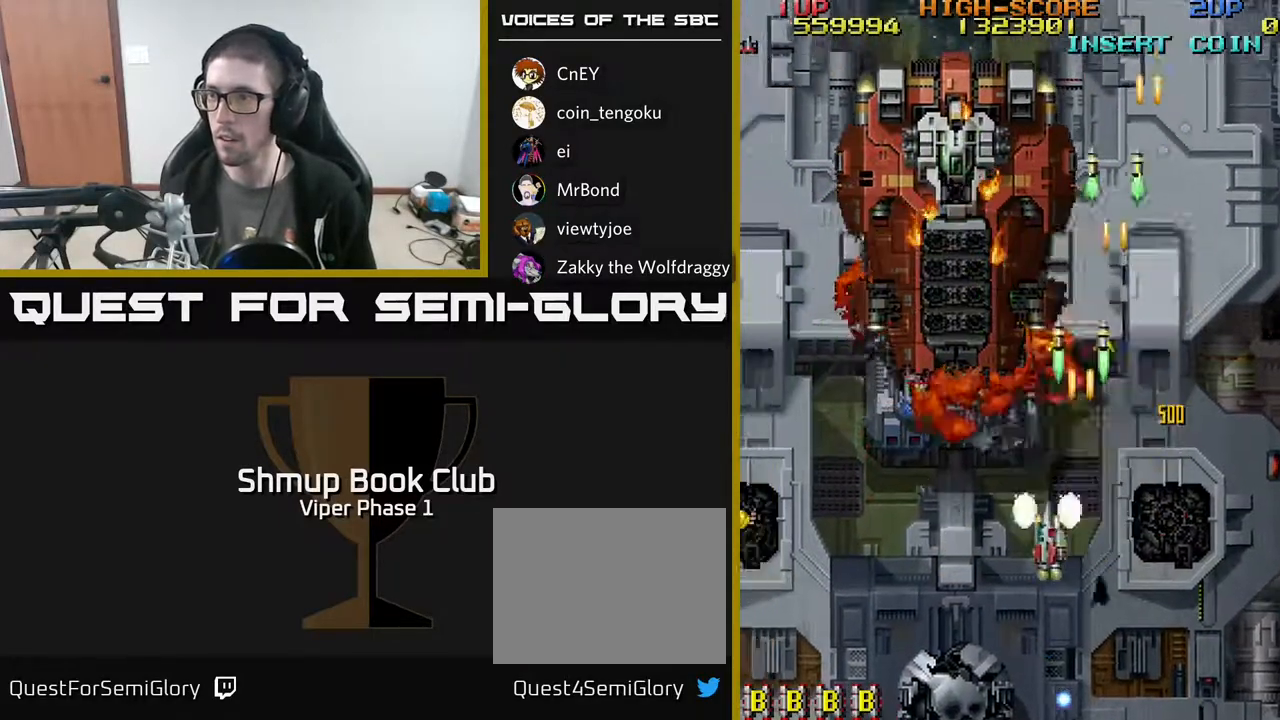
{"buttons": ["A", "DPAD_LEFT"], "left_stick": "center", "events": [[300, "DPAD_DOWN", "up"]]}
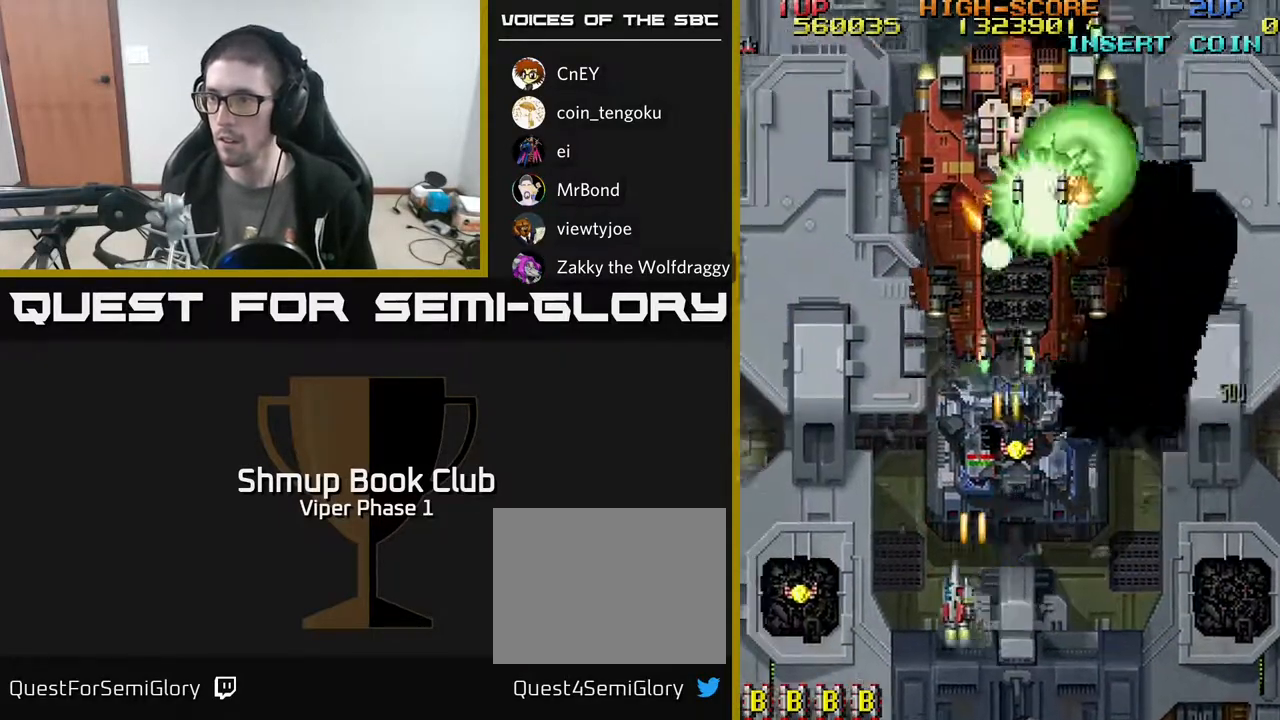
{"buttons": ["A", "DPAD_LEFT"], "left_stick": "center", "events": [[217, "DPAD_DOWN", "down"], [417, "DPAD_DOWN", "up"]]}
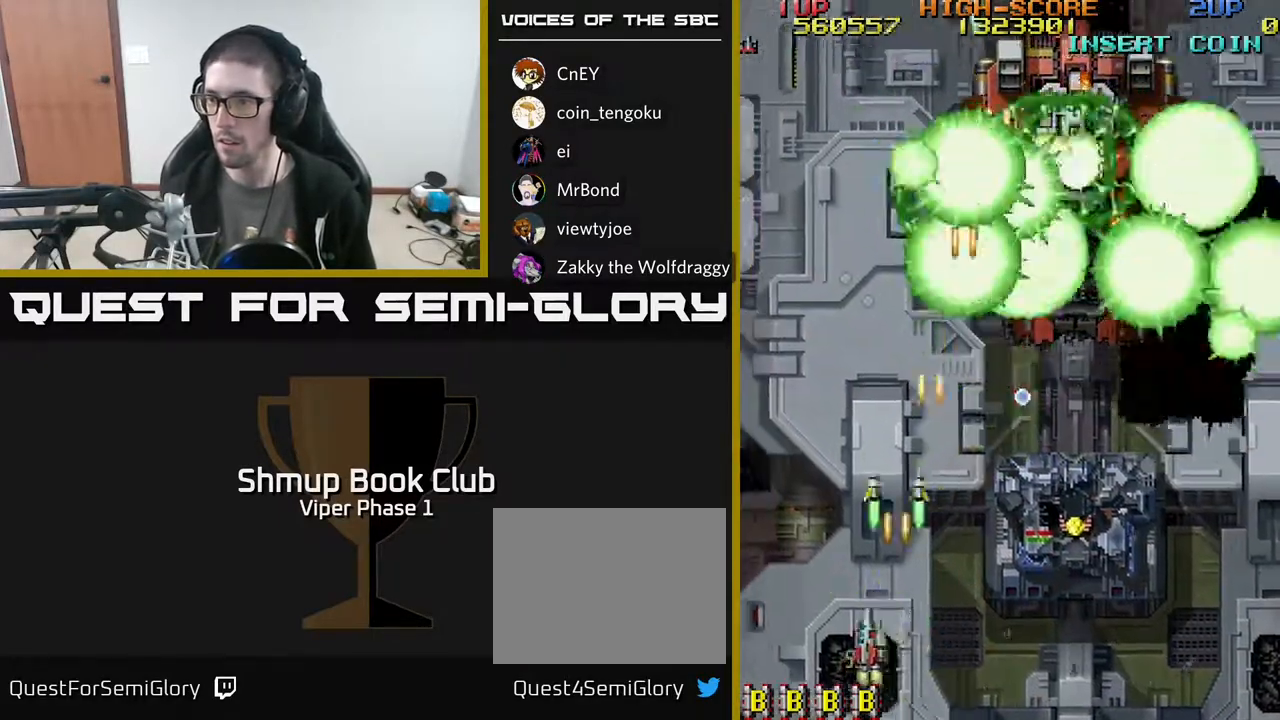
{"buttons": ["A", "DPAD_RIGHT"], "left_stick": "center", "events": [[33, "DPAD_LEFT", "up"], [50, "DPAD_RIGHT", "down"]]}
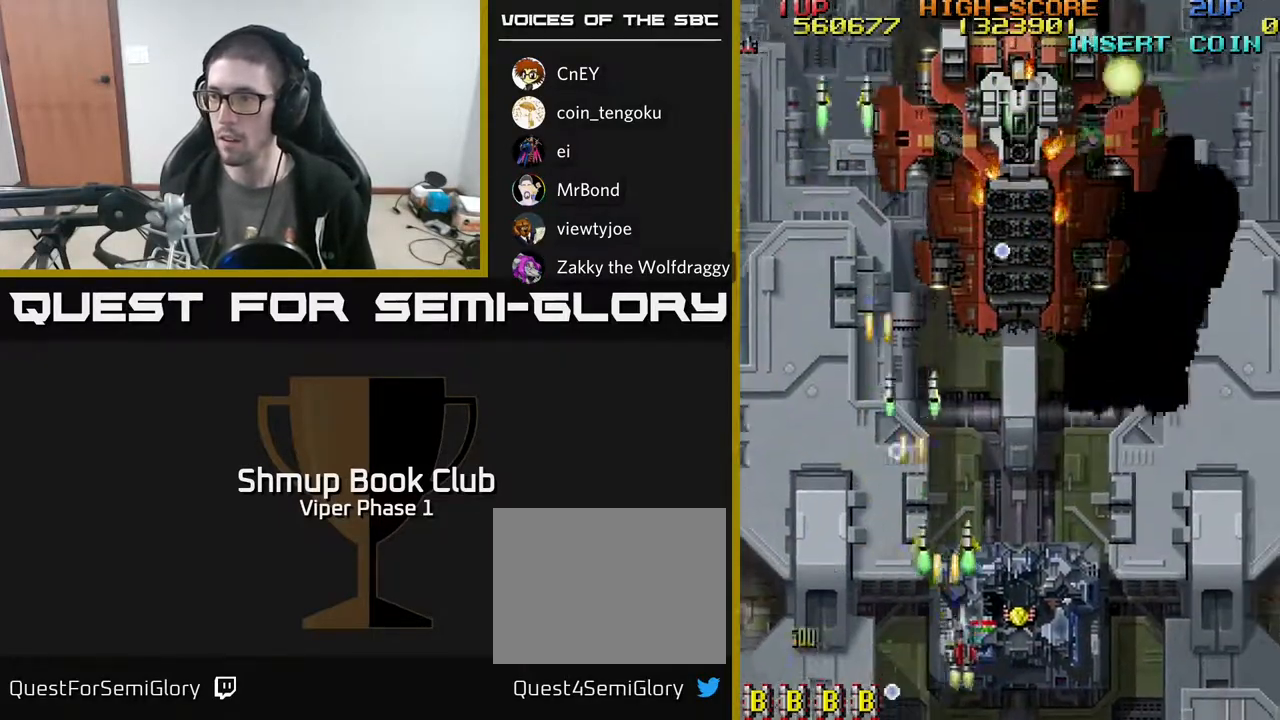
{"buttons": ["A"], "left_stick": "center", "events": [[150, "DPAD_UP", "down"], [283, "DPAD_RIGHT", "up"], [433, "DPAD_UP", "up"]]}
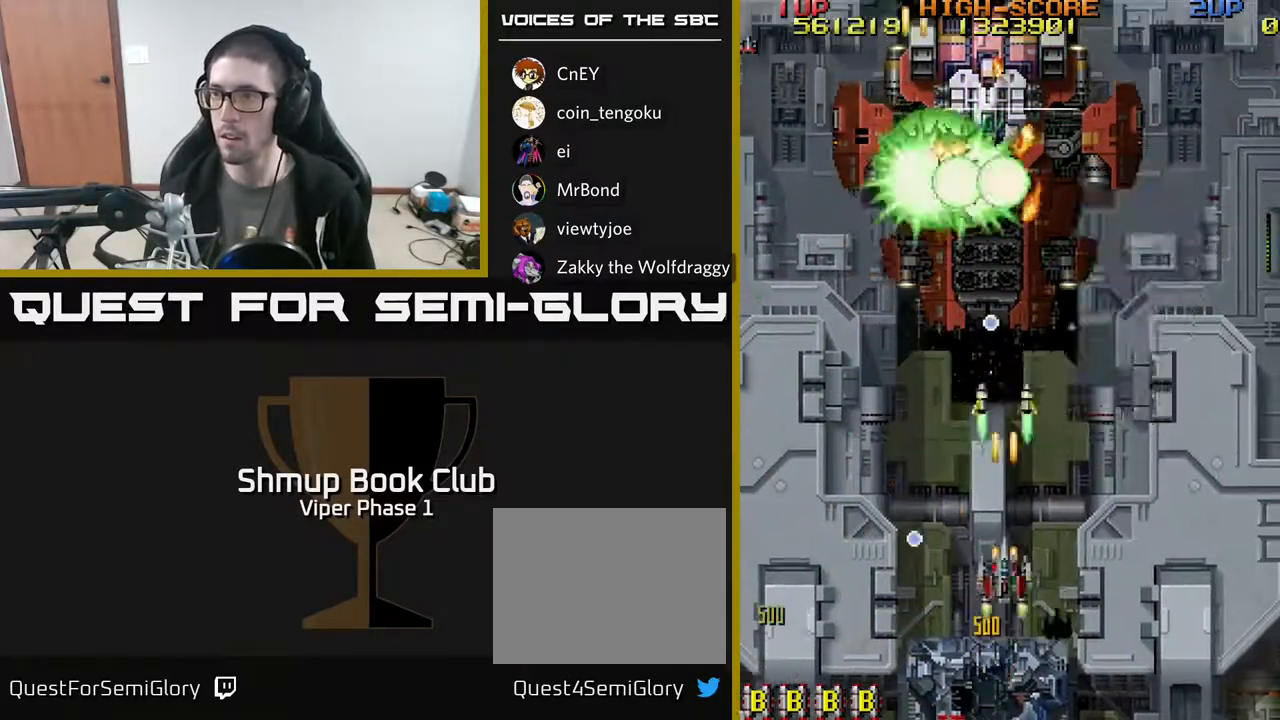
{"buttons": ["A", "DPAD_UP", "DPAD_LEFT"], "left_stick": "center", "events": [[183, "DPAD_RIGHT", "down"], [233, "DPAD_DOWN", "down"], [317, "DPAD_DOWN", "up"], [433, "DPAD_RIGHT", "up"], [450, "DPAD_UP", "down"], [483, "DPAD_LEFT", "down"]]}
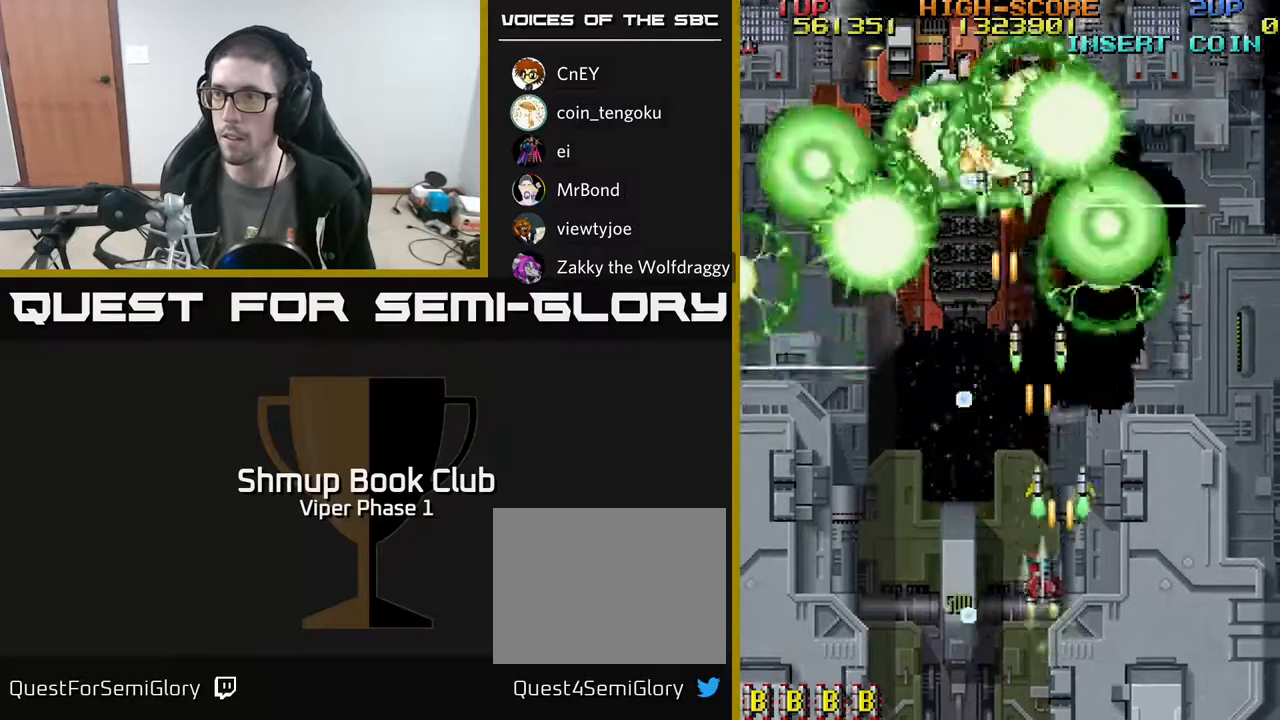
{"buttons": ["A", "DPAD_LEFT"], "left_stick": "center", "events": [[100, "DPAD_UP", "up"], [167, "DPAD_DOWN", "down"], [167, "DPAD_LEFT", "up"], [183, "DPAD_RIGHT", "down"], [333, "DPAD_RIGHT", "up"], [350, "DPAD_DOWN", "up"], [417, "DPAD_LEFT", "down"]]}
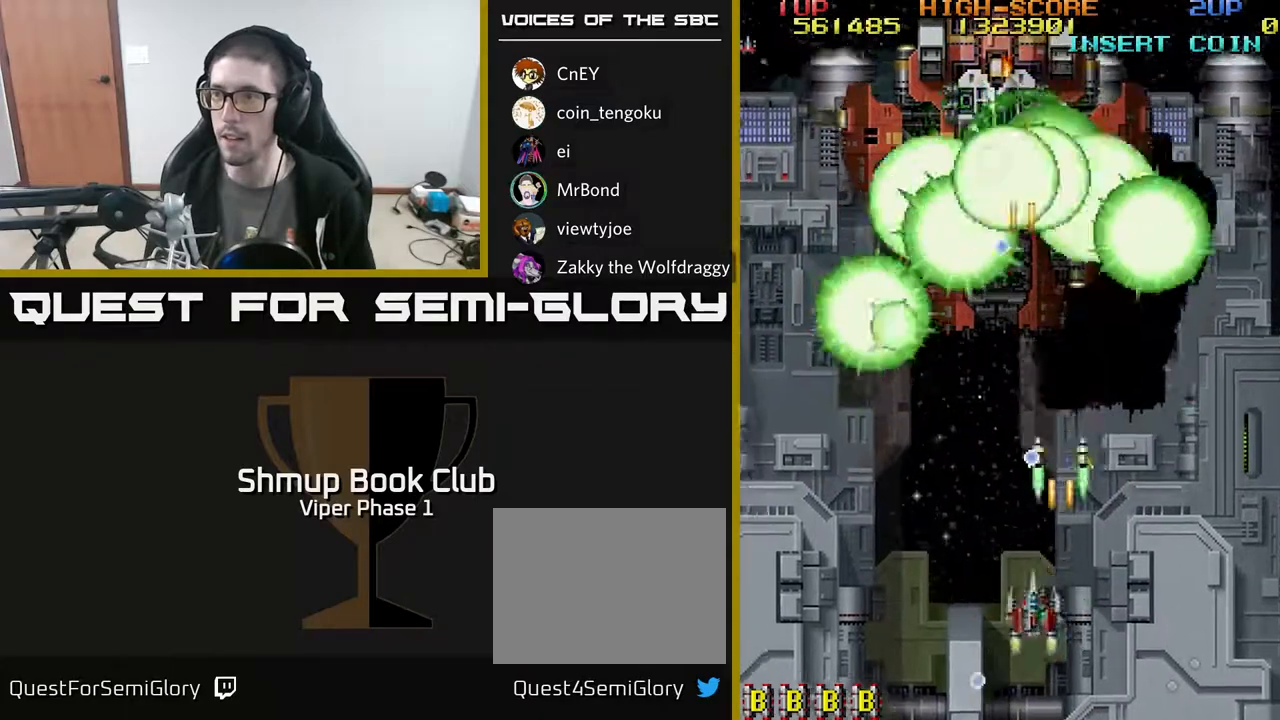
{"buttons": ["A", "DPAD_DOWN", "DPAD_RIGHT"], "left_stick": "center", "events": [[67, "DPAD_DOWN", "down"], [133, "DPAD_DOWN", "up"], [233, "DPAD_LEFT", "up"], [267, "DPAD_RIGHT", "down"], [400, "DPAD_DOWN", "down"]]}
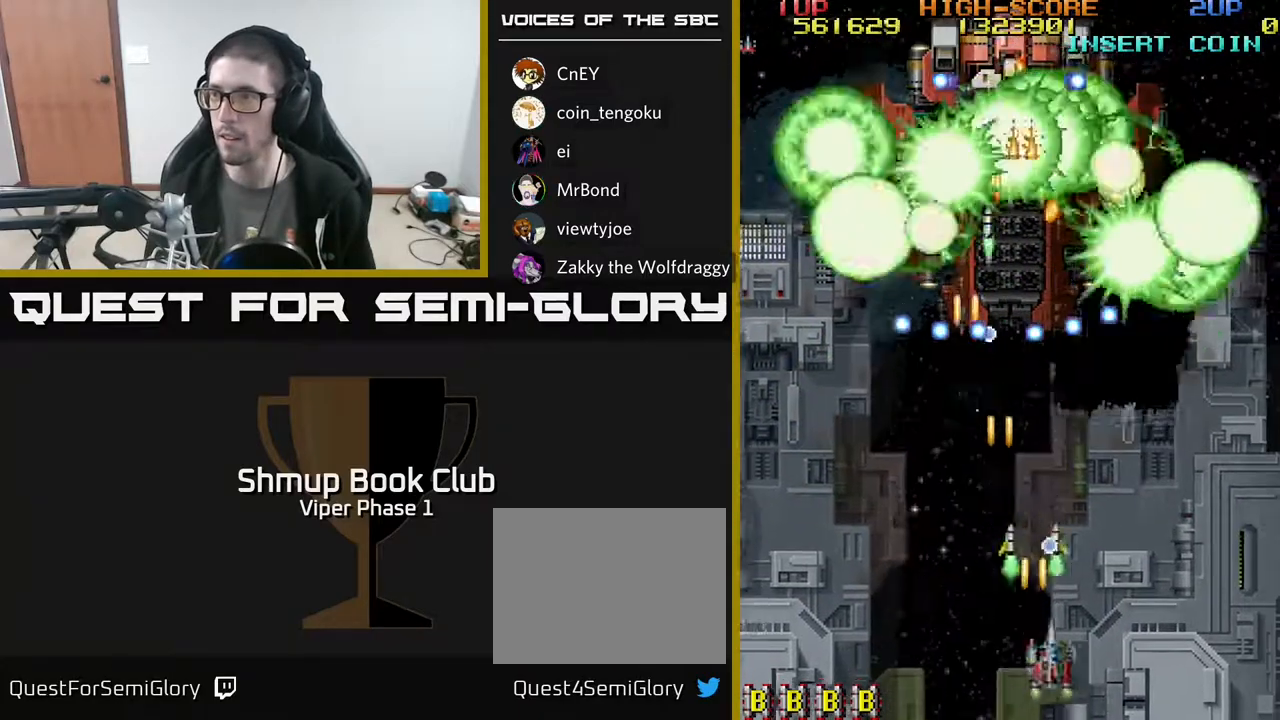
{"buttons": ["A"], "left_stick": "center", "events": [[267, "DPAD_DOWN", "up"], [450, "DPAD_RIGHT", "up"]]}
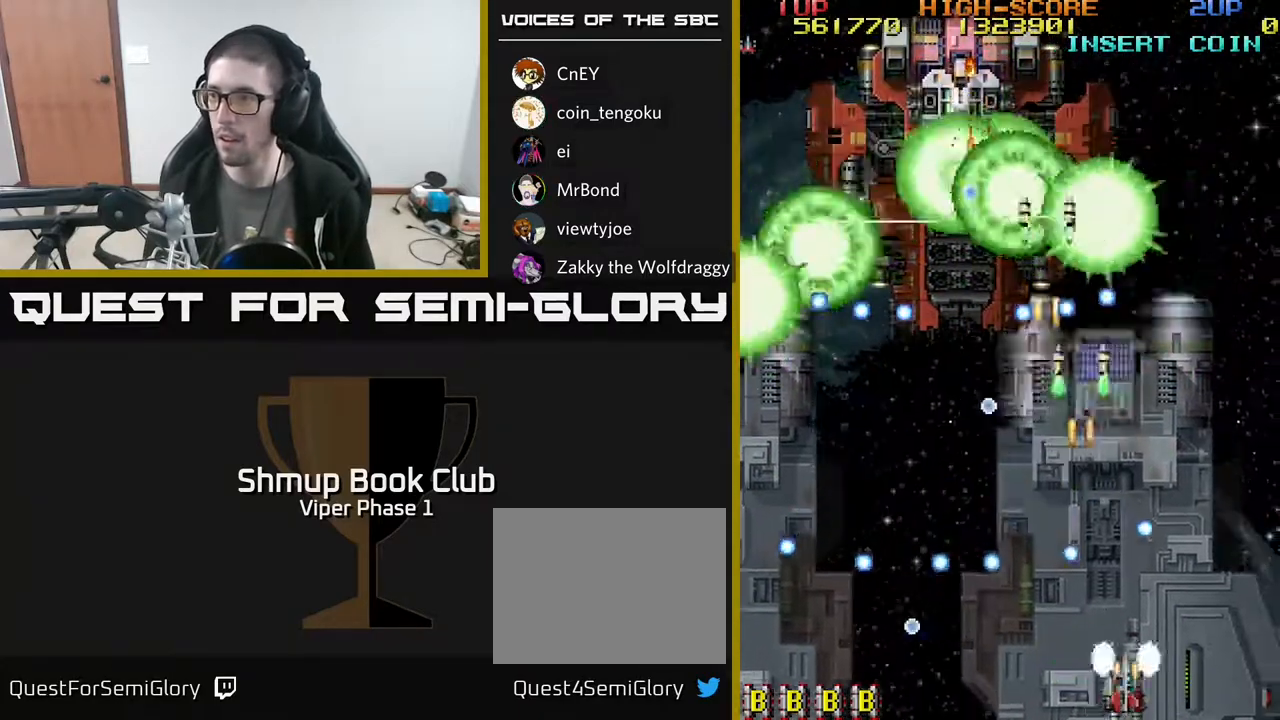
{"buttons": ["A"], "left_stick": "center", "events": [[300, "DPAD_UP", "down"], [317, "DPAD_RIGHT", "down"], [367, "DPAD_RIGHT", "up"], [400, "DPAD_UP", "up"]]}
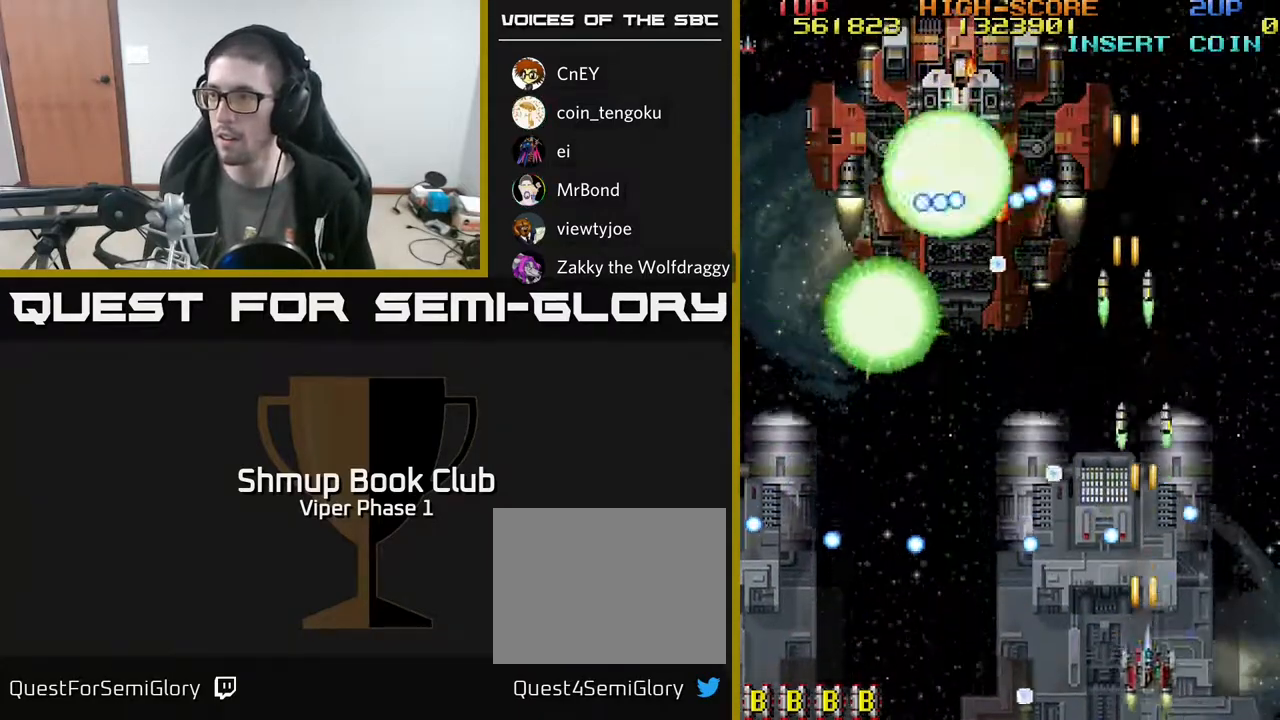
{"buttons": ["A"], "left_stick": "center", "events": [[50, "DPAD_RIGHT", "down"], [83, "DPAD_UP", "down"], [150, "DPAD_RIGHT", "up"], [417, "DPAD_UP", "up"]]}
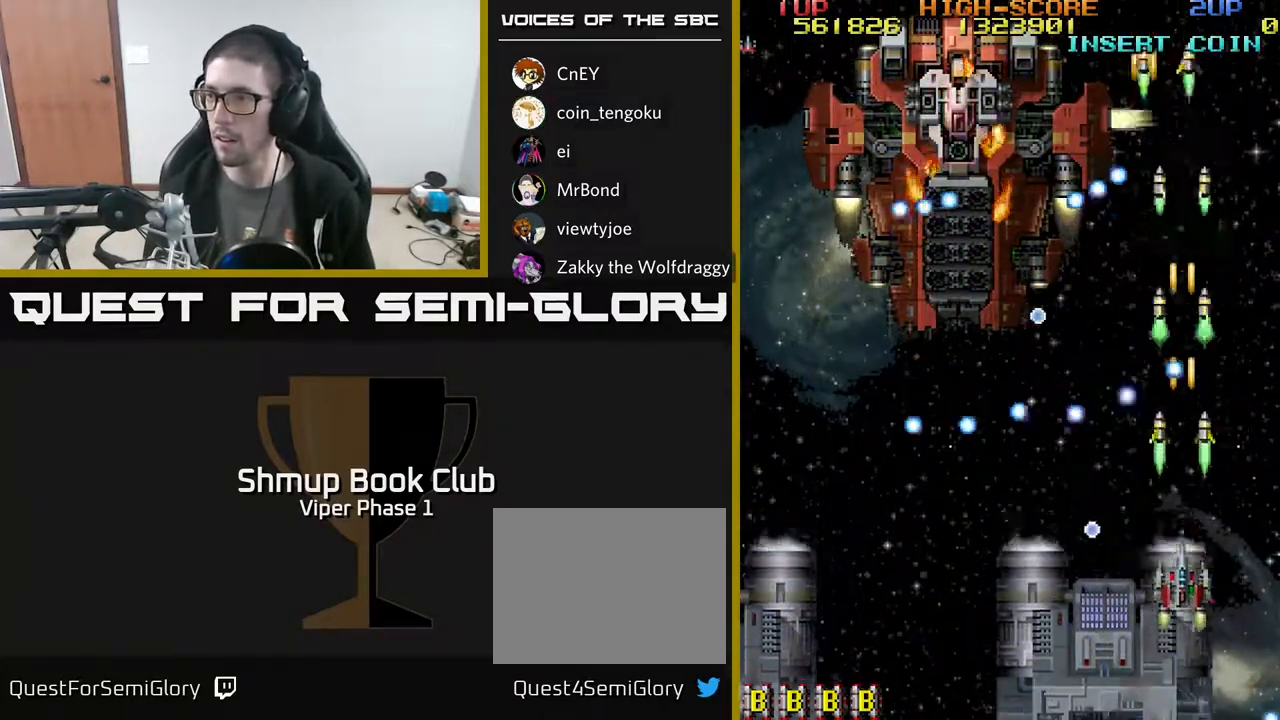
{"buttons": ["A"], "left_stick": "center", "events": [[217, "DPAD_DOWN", "down"], [250, "DPAD_RIGHT", "down"], [383, "DPAD_RIGHT", "up"], [450, "DPAD_DOWN", "up"]]}
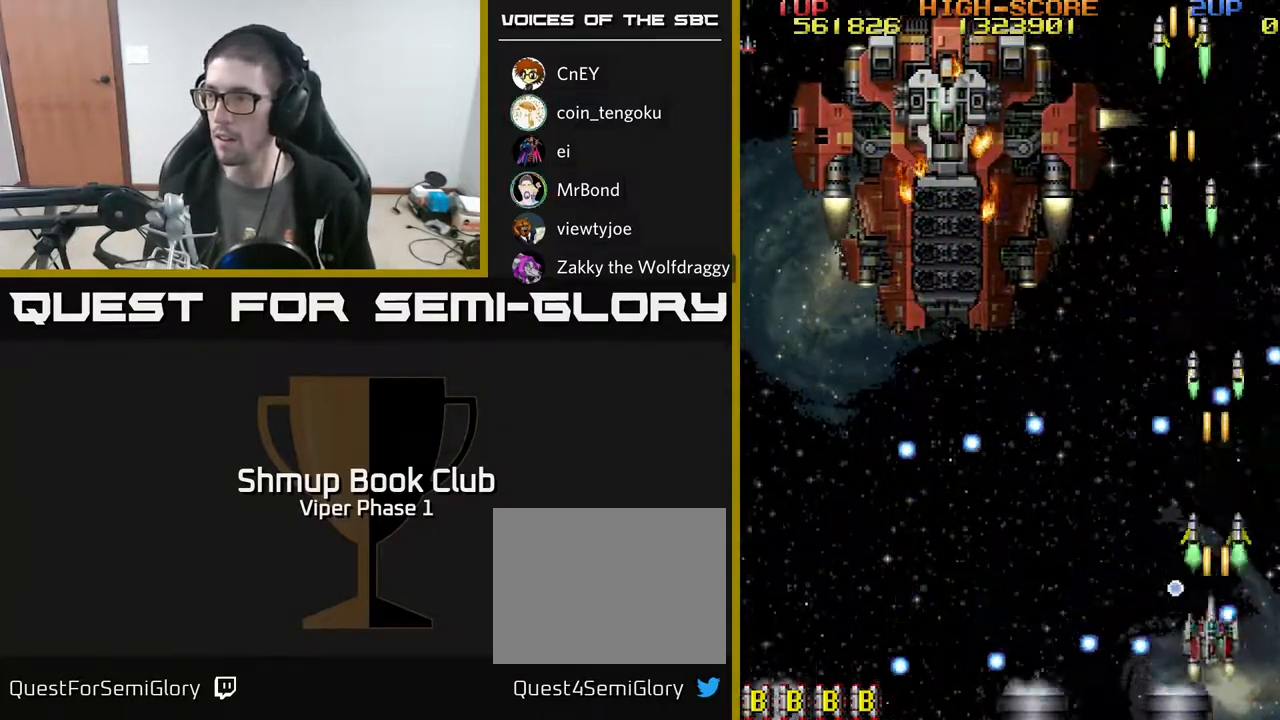
{"buttons": ["A"], "left_stick": "center", "events": [[17, "DPAD_LEFT", "down"], [250, "DPAD_LEFT", "up"], [283, "DPAD_RIGHT", "down"], [367, "DPAD_DOWN", "down"], [417, "DPAD_RIGHT", "up"], [450, "DPAD_DOWN", "up"]]}
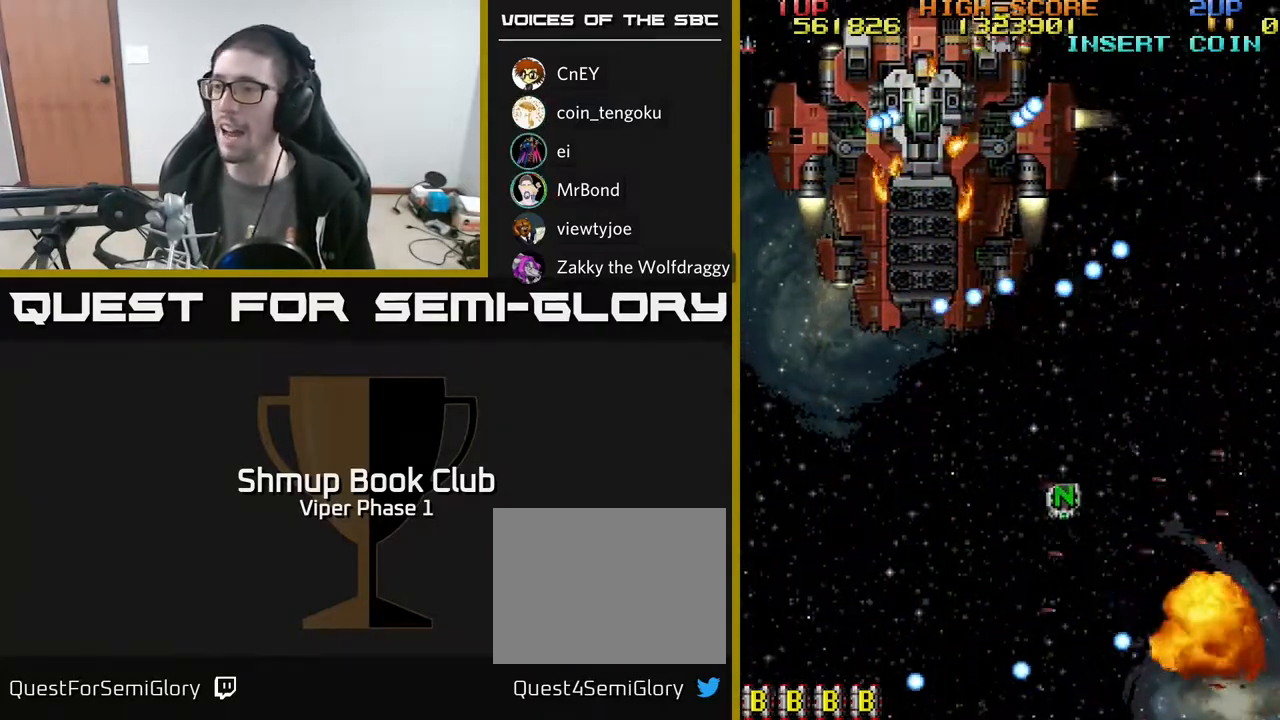
{"buttons": ["A", "DPAD_UP", "DPAD_RIGHT"], "left_stick": "center", "events": [[433, "DPAD_RIGHT", "down"], [450, "DPAD_UP", "down"]]}
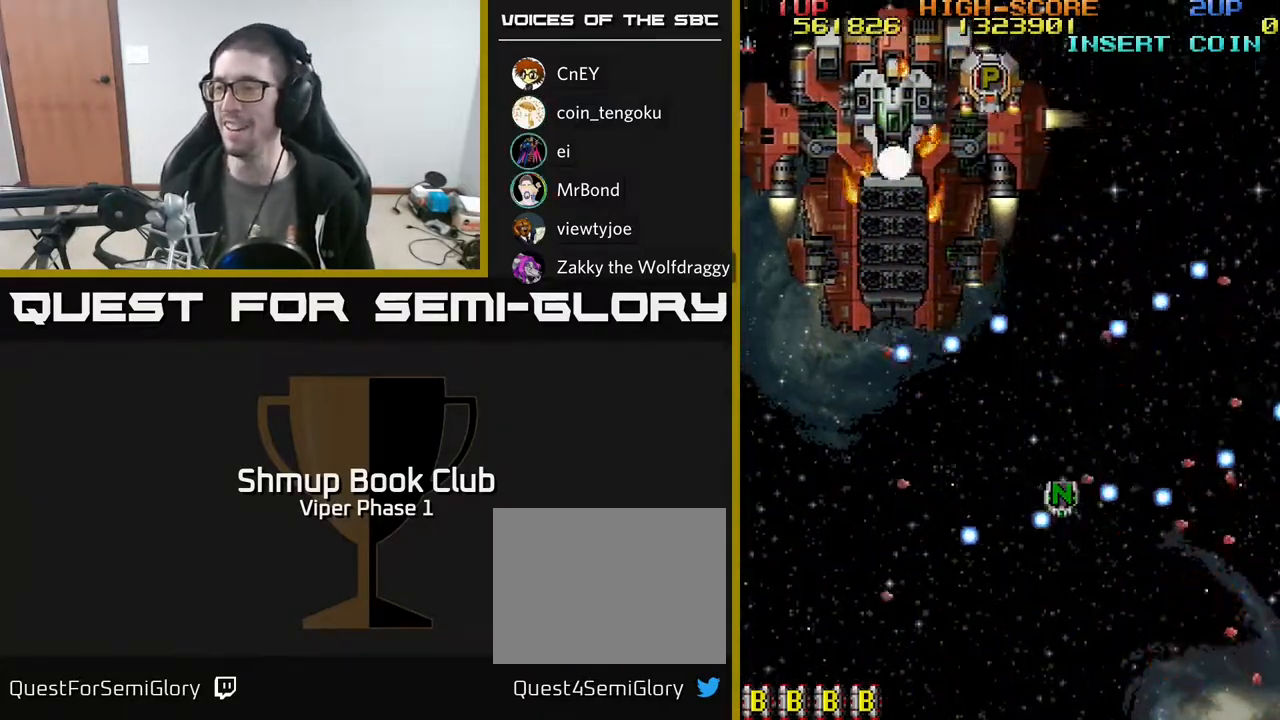
{"buttons": ["A", "DPAD_UP"], "left_stick": "center", "events": [[417, "DPAD_RIGHT", "up"]]}
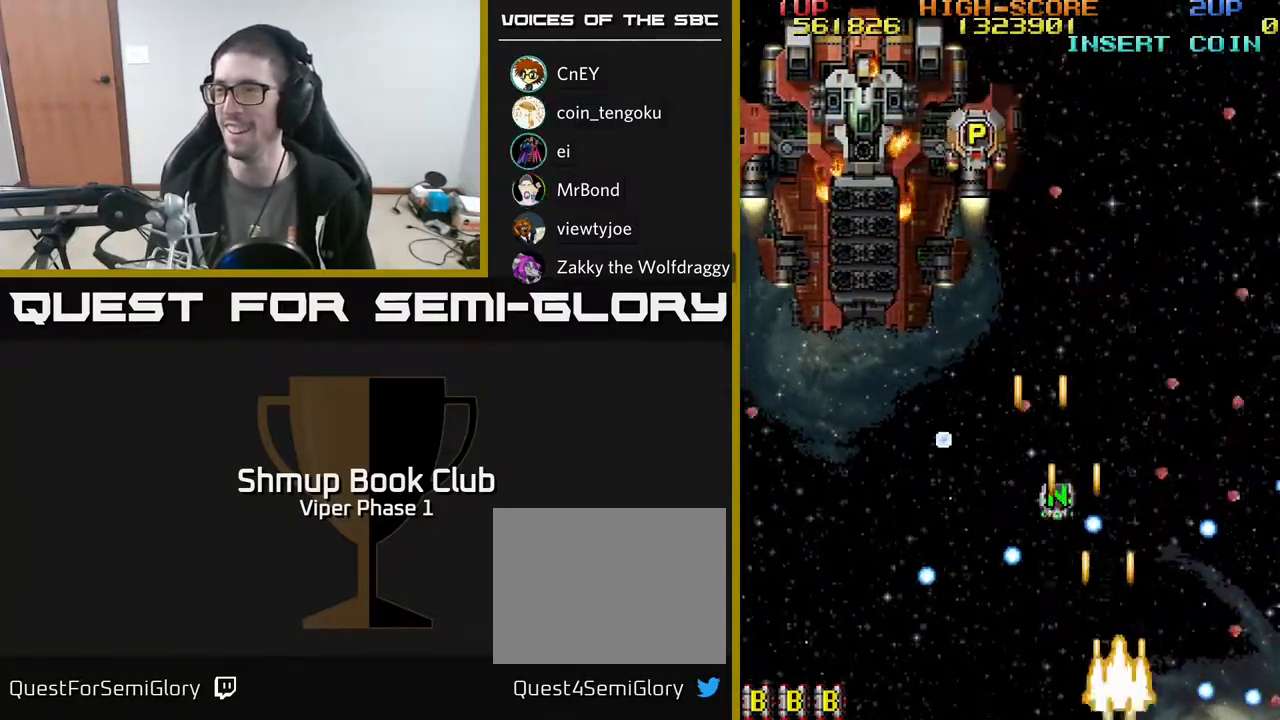
{"buttons": ["A", "DPAD_UP", "DPAD_LEFT"], "left_stick": "center", "events": [[267, "DPAD_LEFT", "down"]]}
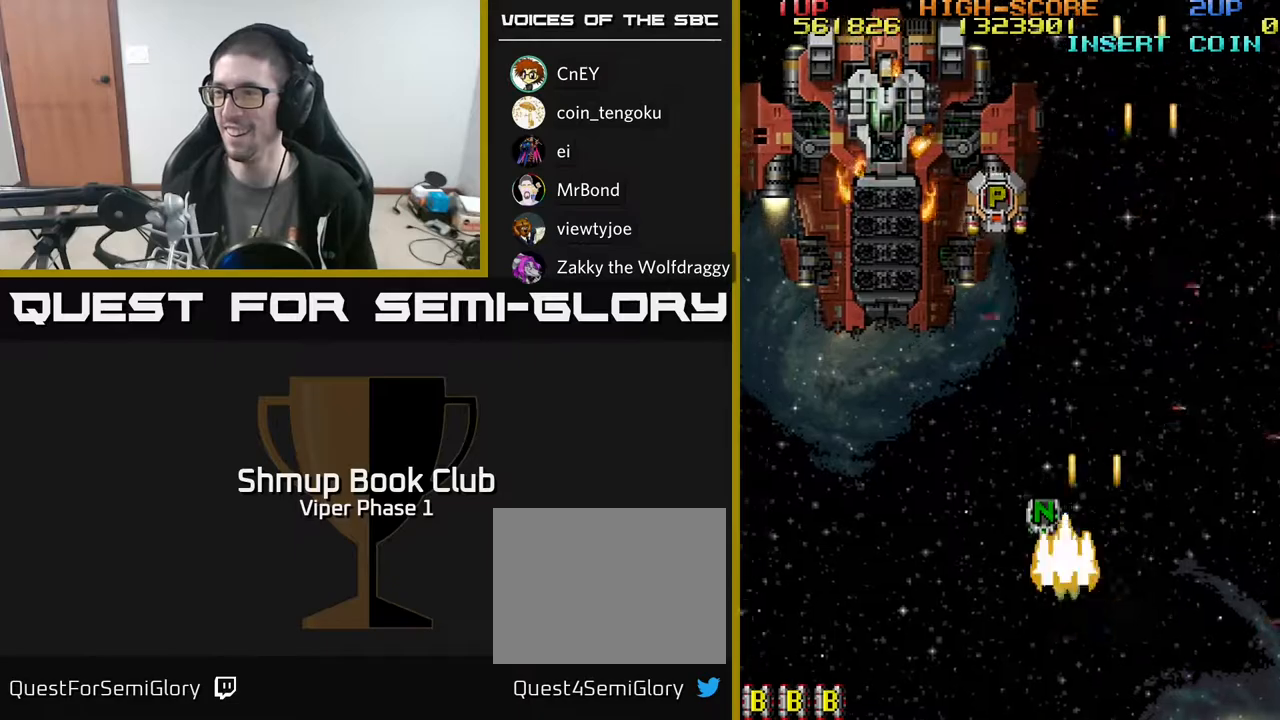
{"buttons": ["A", "DPAD_UP"], "left_stick": "center", "events": [[433, "DPAD_LEFT", "up"]]}